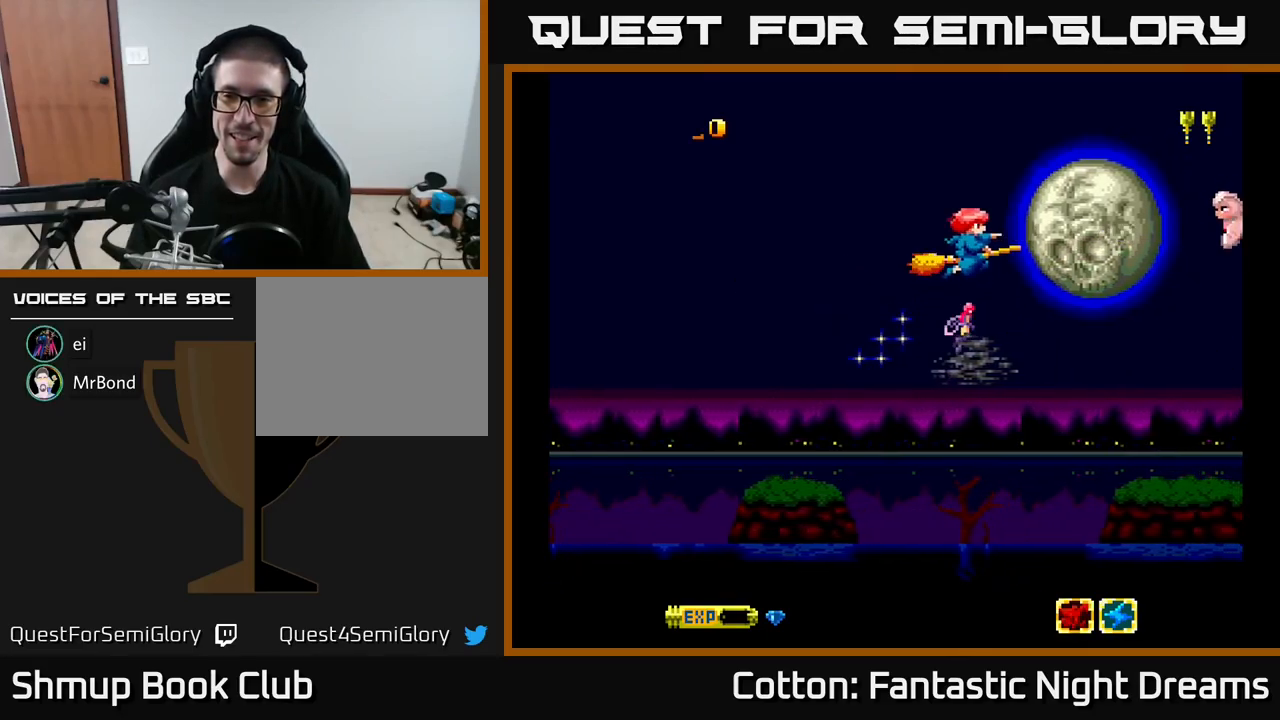
Gameplay with a controller (Xbox layout); each line is a JSON object with the inputs held at the frame after it. "events" lists button and stick changes between this image and that frame as [ms after this image, input, new state], when the widget could be followed in between. Not read: left_stick.
{"buttons": ["Y", "DPAD_UP"], "right_stick": "center", "events": [[34, "Y", "up"], [250, "DPAD_DOWN", "down"], [250, "Y", "down"], [417, "DPAD_DOWN", "up"], [484, "DPAD_UP", "down"]]}
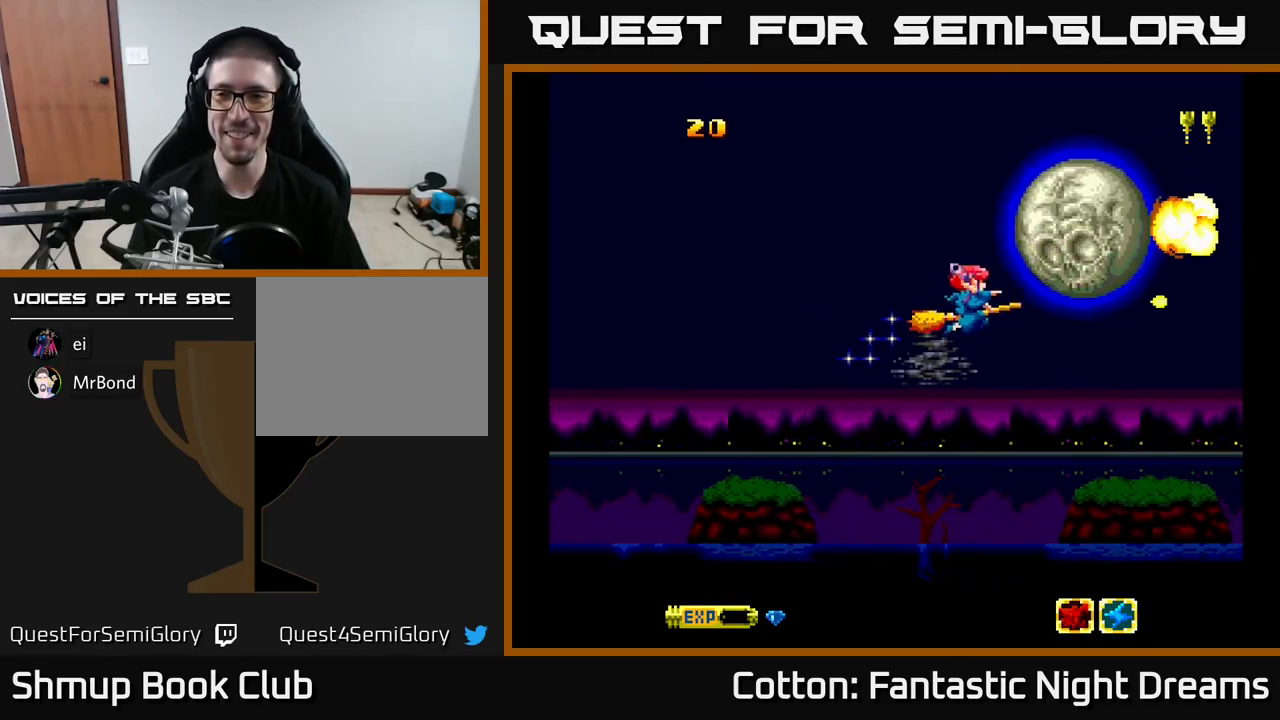
{"buttons": ["Y"], "right_stick": "center", "events": [[150, "DPAD_UP", "up"]]}
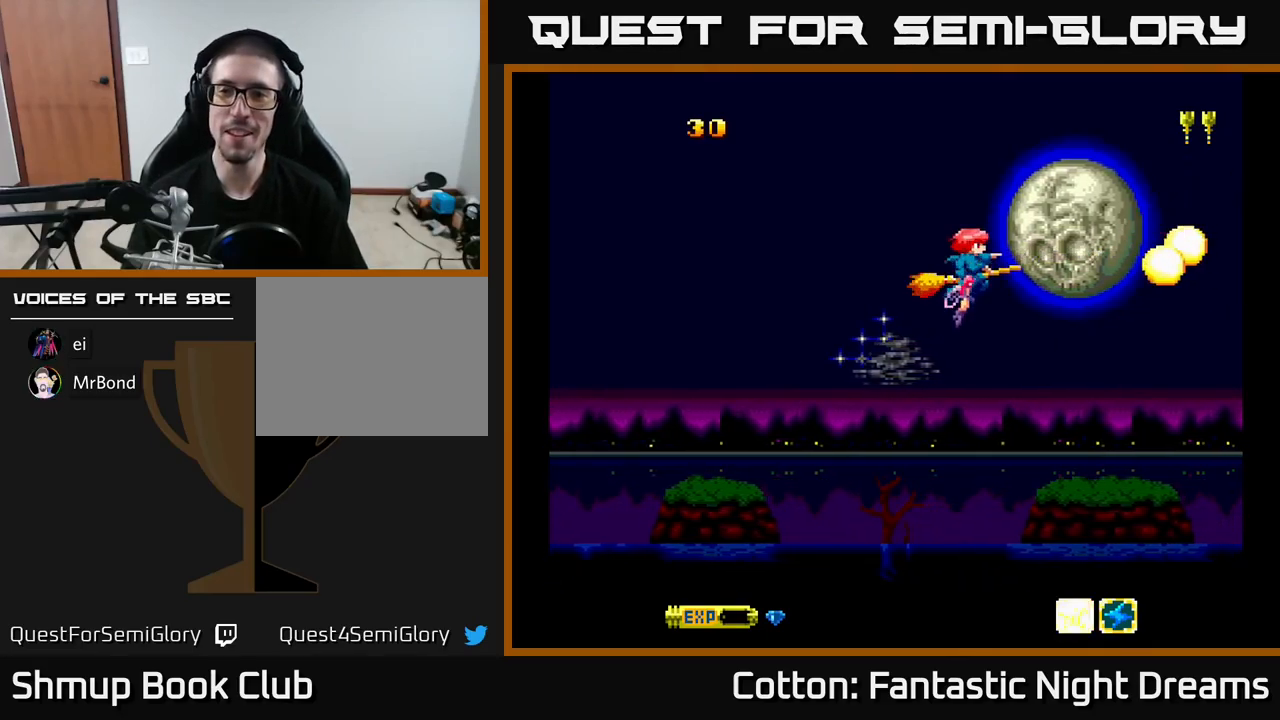
{"buttons": ["Y"], "right_stick": "center", "events": [[284, "DPAD_LEFT", "down"], [400, "DPAD_LEFT", "up"]]}
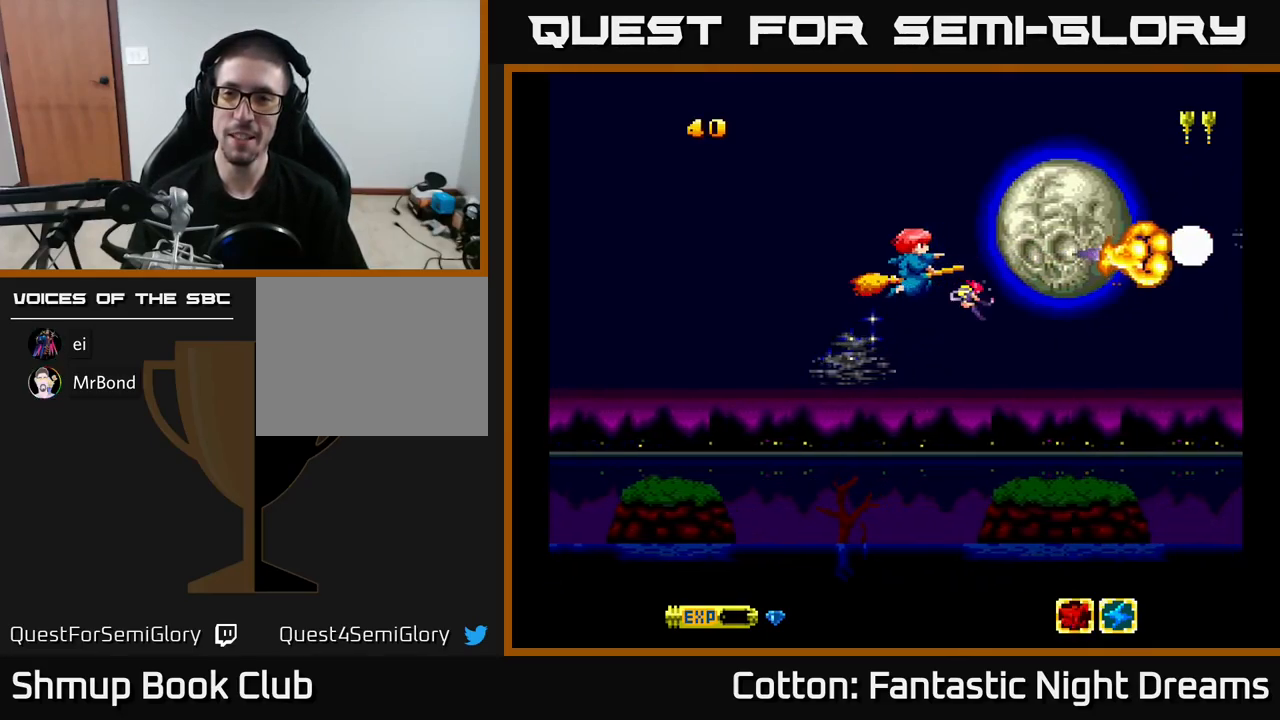
{"buttons": ["Y"], "right_stick": "center", "events": []}
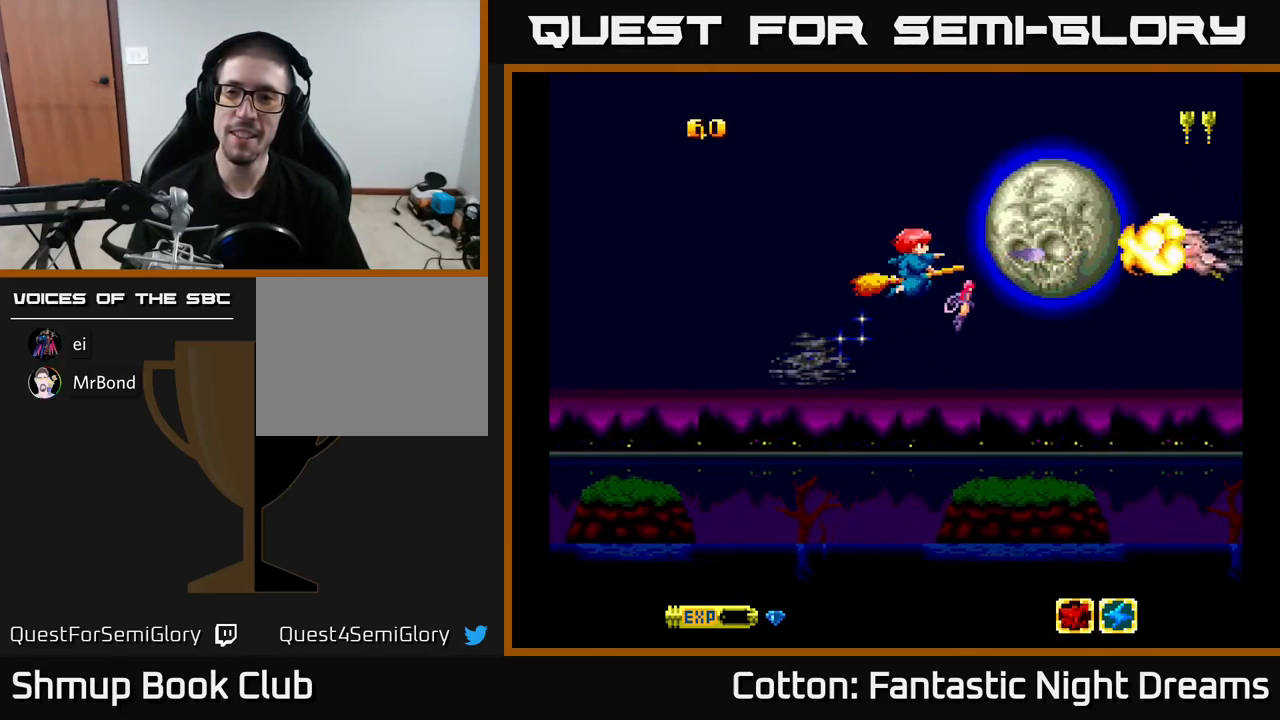
{"buttons": ["Y"], "right_stick": "center", "events": []}
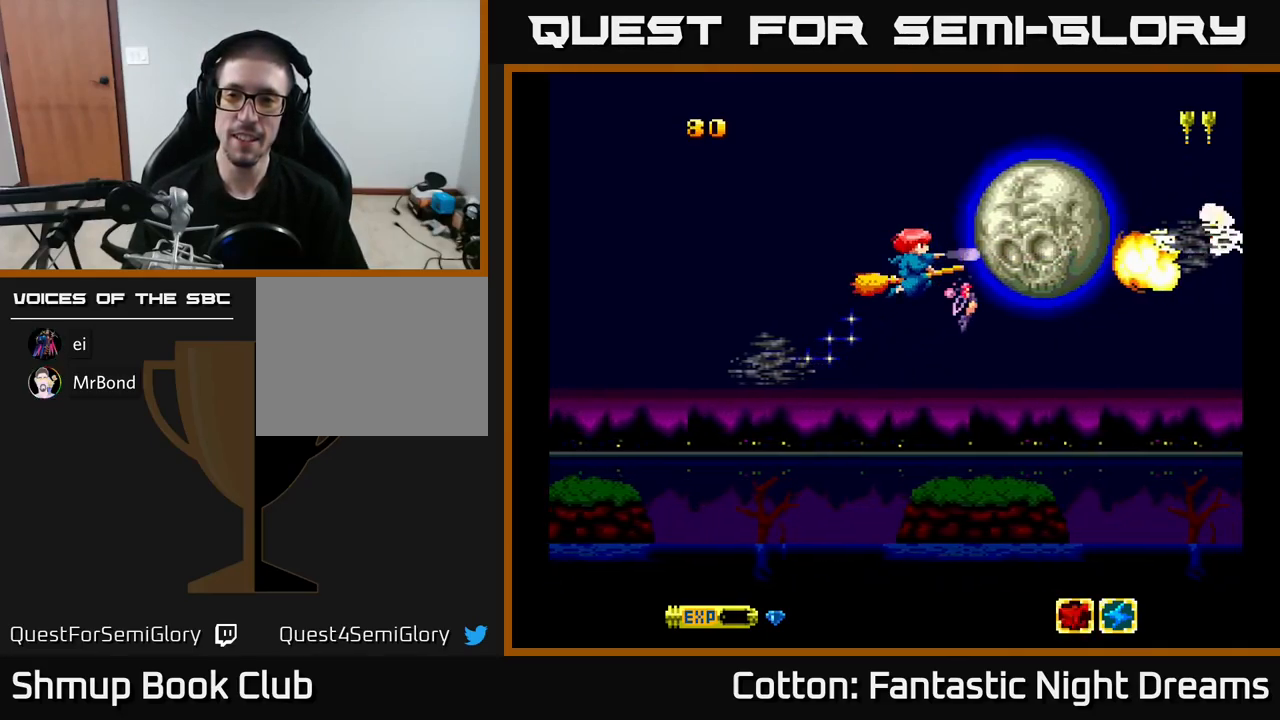
{"buttons": ["Y"], "right_stick": "center", "events": []}
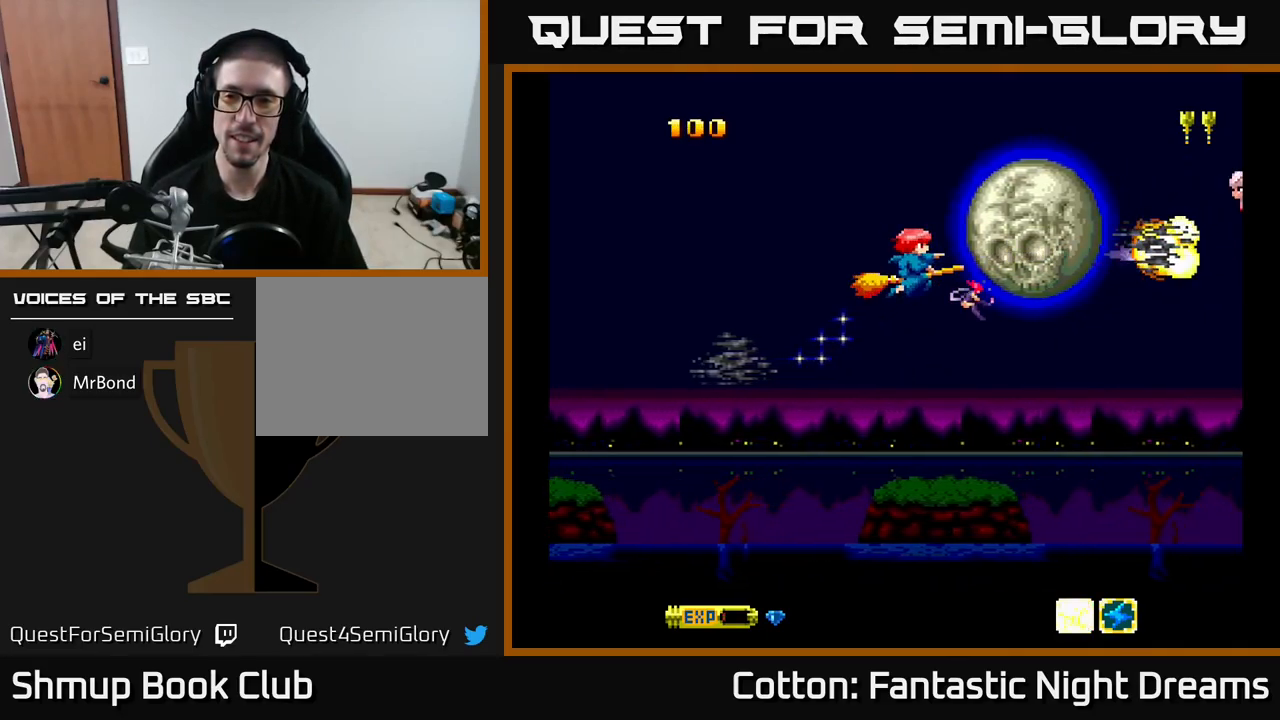
{"buttons": ["Y"], "right_stick": "center", "events": []}
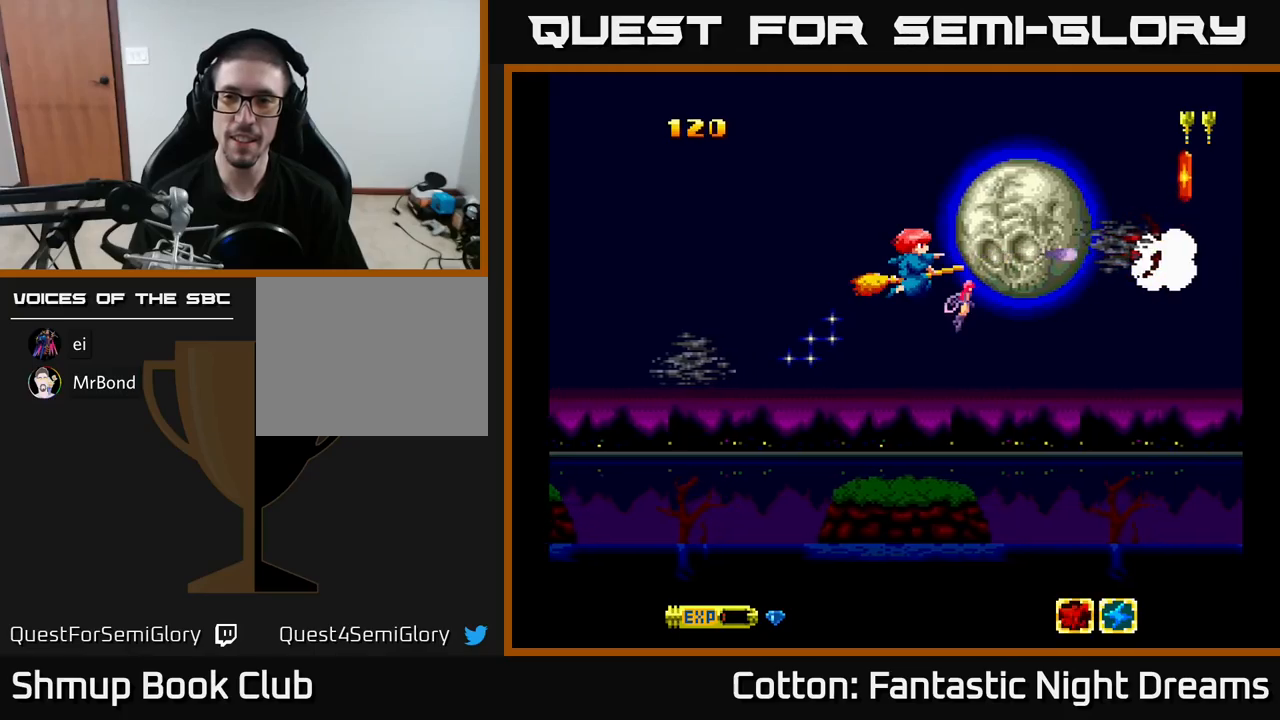
{"buttons": ["DPAD_RIGHT"], "right_stick": "center", "events": [[117, "DPAD_RIGHT", "down"], [167, "DPAD_DOWN", "down"], [217, "Y", "up"], [500, "DPAD_DOWN", "up"]]}
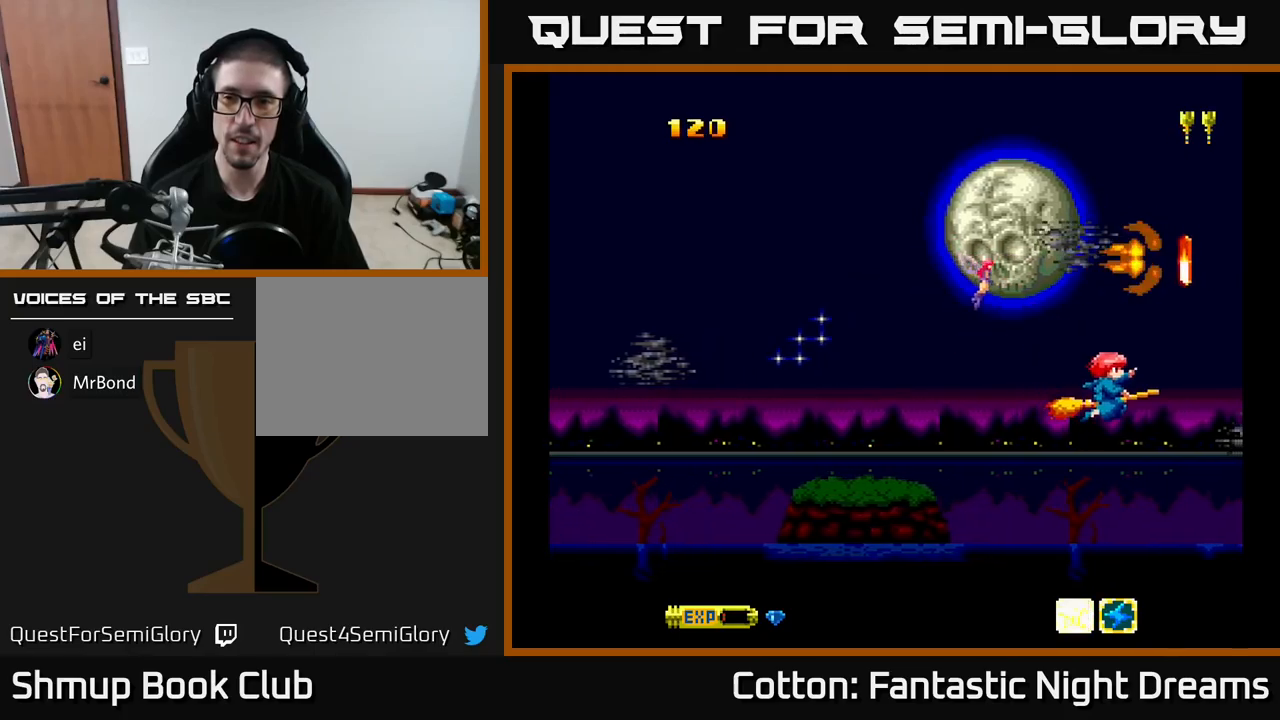
{"buttons": [], "right_stick": "center", "events": [[17, "DPAD_RIGHT", "up"], [50, "DPAD_LEFT", "down"], [167, "DPAD_DOWN", "down"], [183, "B", "down"], [183, "DPAD_LEFT", "up"], [217, "DPAD_RIGHT", "down"], [300, "B", "up"], [300, "DPAD_DOWN", "up"], [300, "DPAD_RIGHT", "up"]]}
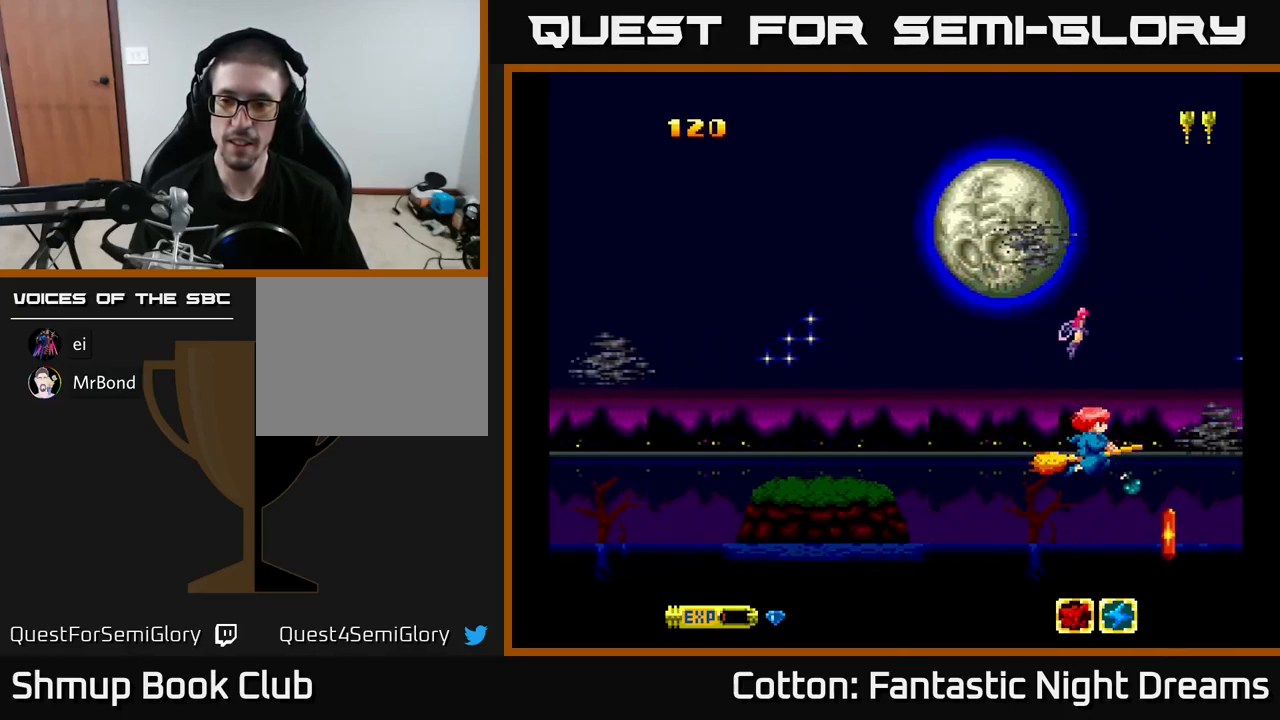
{"buttons": ["DPAD_LEFT"], "right_stick": "center", "events": [[467, "DPAD_LEFT", "down"]]}
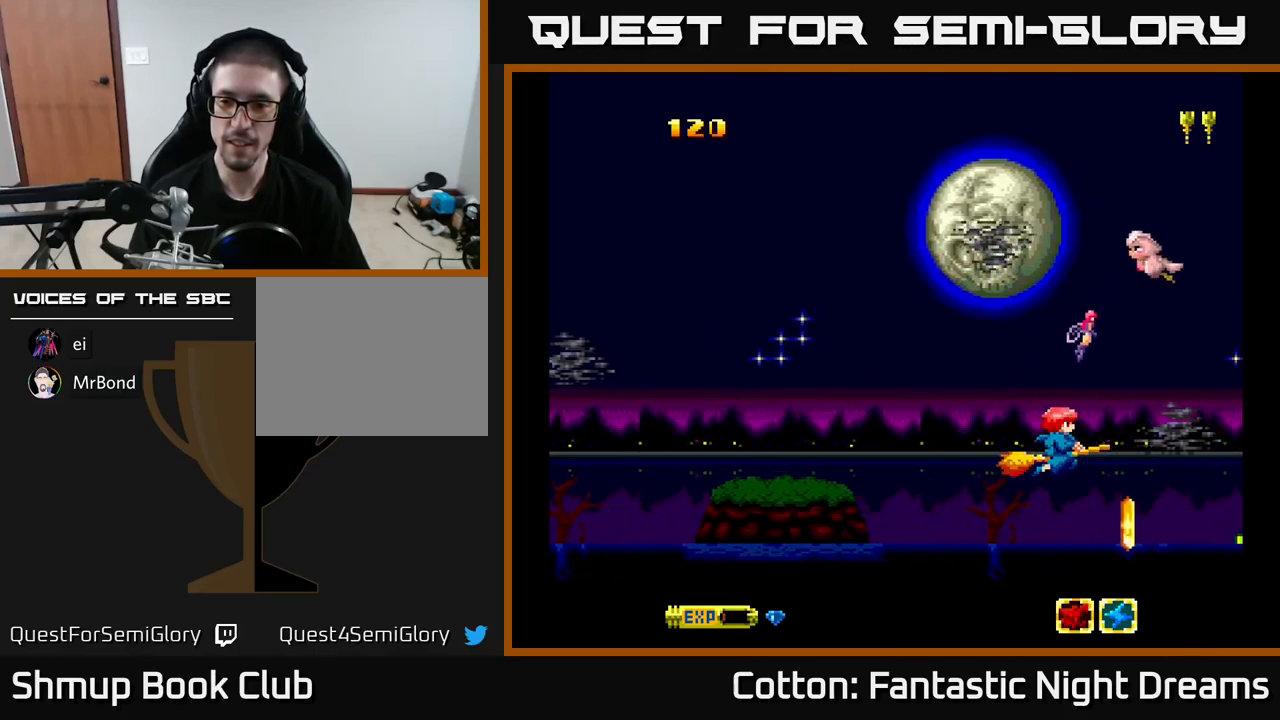
{"buttons": ["Y", "DPAD_UP"], "right_stick": "center", "events": [[100, "B", "down"], [117, "DPAD_LEFT", "up"], [200, "B", "up"], [233, "DPAD_LEFT", "down"], [233, "DPAD_UP", "down"], [450, "DPAD_LEFT", "up"], [467, "Y", "down"]]}
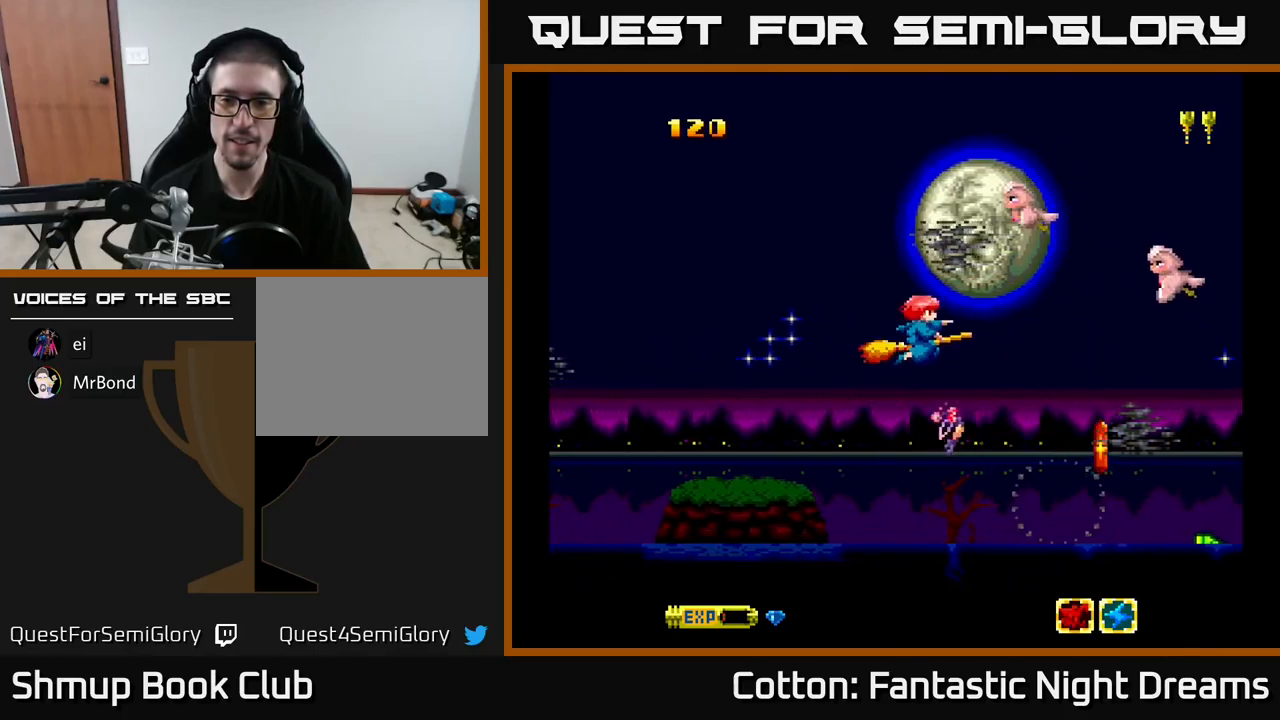
{"buttons": ["Y"], "right_stick": "center", "events": [[100, "DPAD_LEFT", "down"], [333, "DPAD_UP", "up"], [500, "DPAD_LEFT", "up"]]}
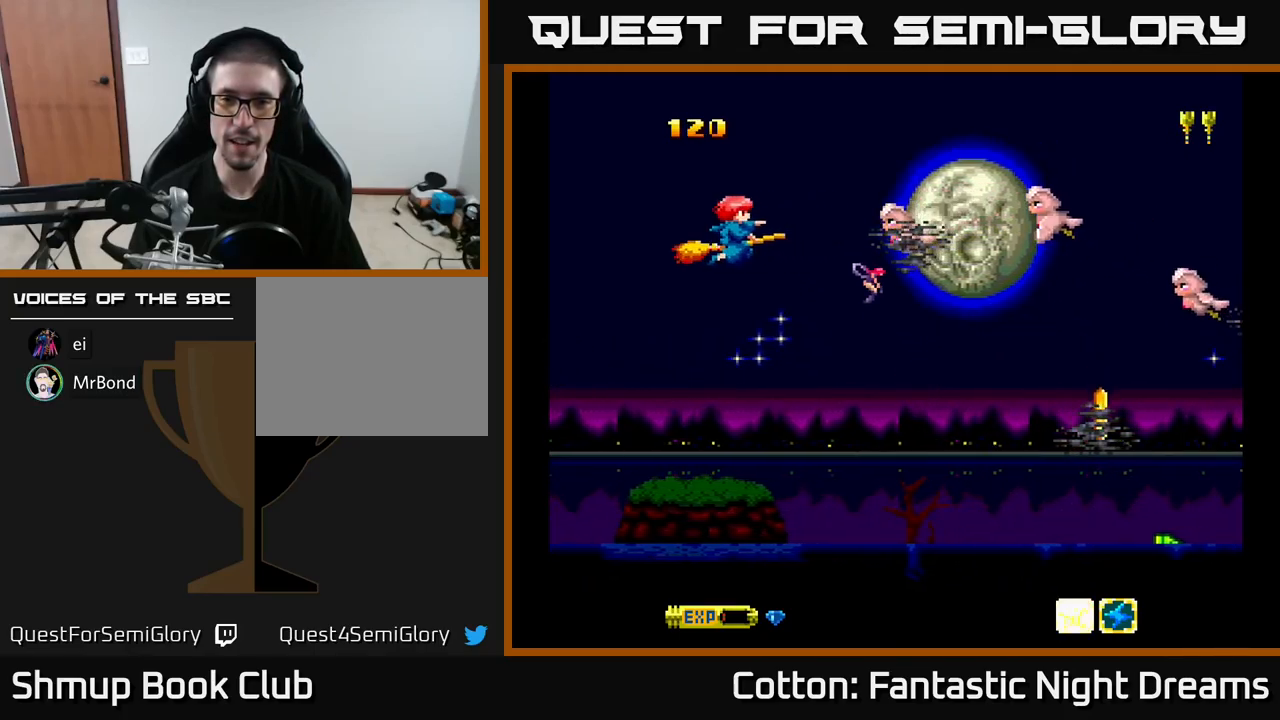
{"buttons": ["Y", "DPAD_UP"], "right_stick": "center", "events": [[267, "DPAD_DOWN", "down"], [350, "DPAD_RIGHT", "down"], [367, "DPAD_DOWN", "up"], [500, "DPAD_RIGHT", "up"], [500, "DPAD_UP", "down"]]}
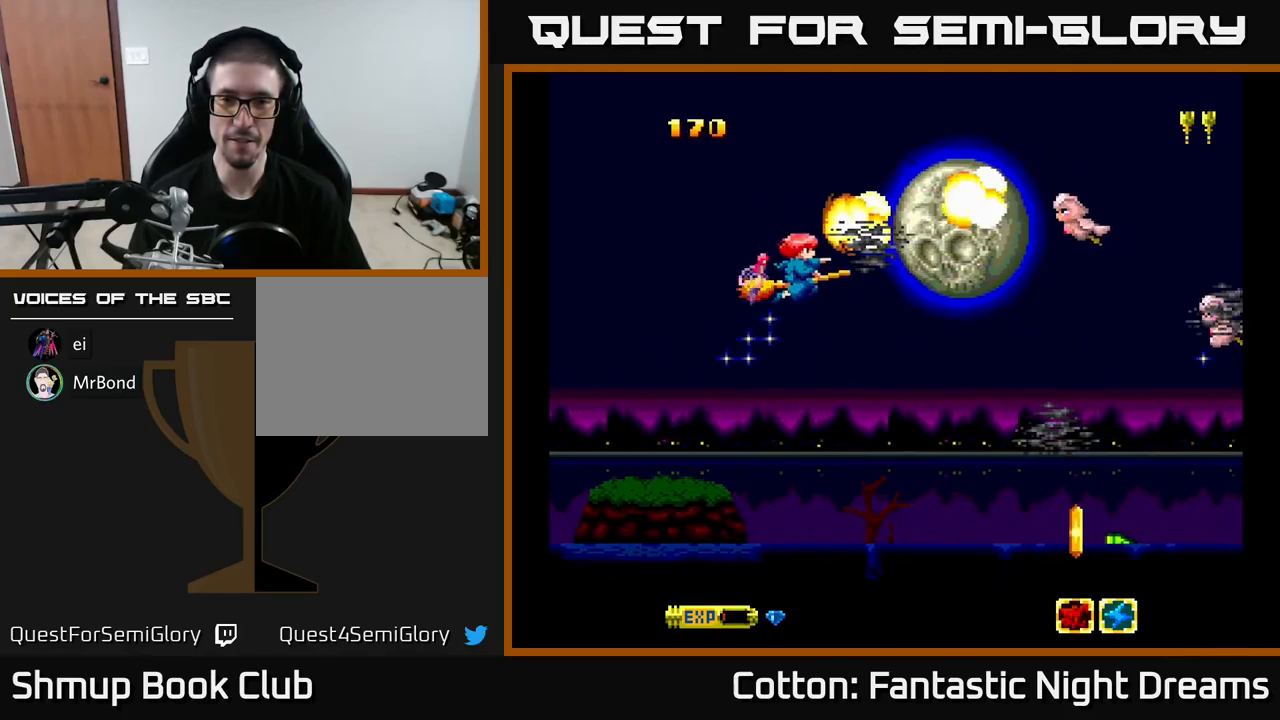
{"buttons": ["Y", "DPAD_UP", "DPAD_LEFT"], "right_stick": "center", "events": [[83, "DPAD_UP", "up"], [283, "DPAD_RIGHT", "down"], [417, "DPAD_RIGHT", "up"], [417, "DPAD_UP", "down"], [467, "DPAD_LEFT", "down"]]}
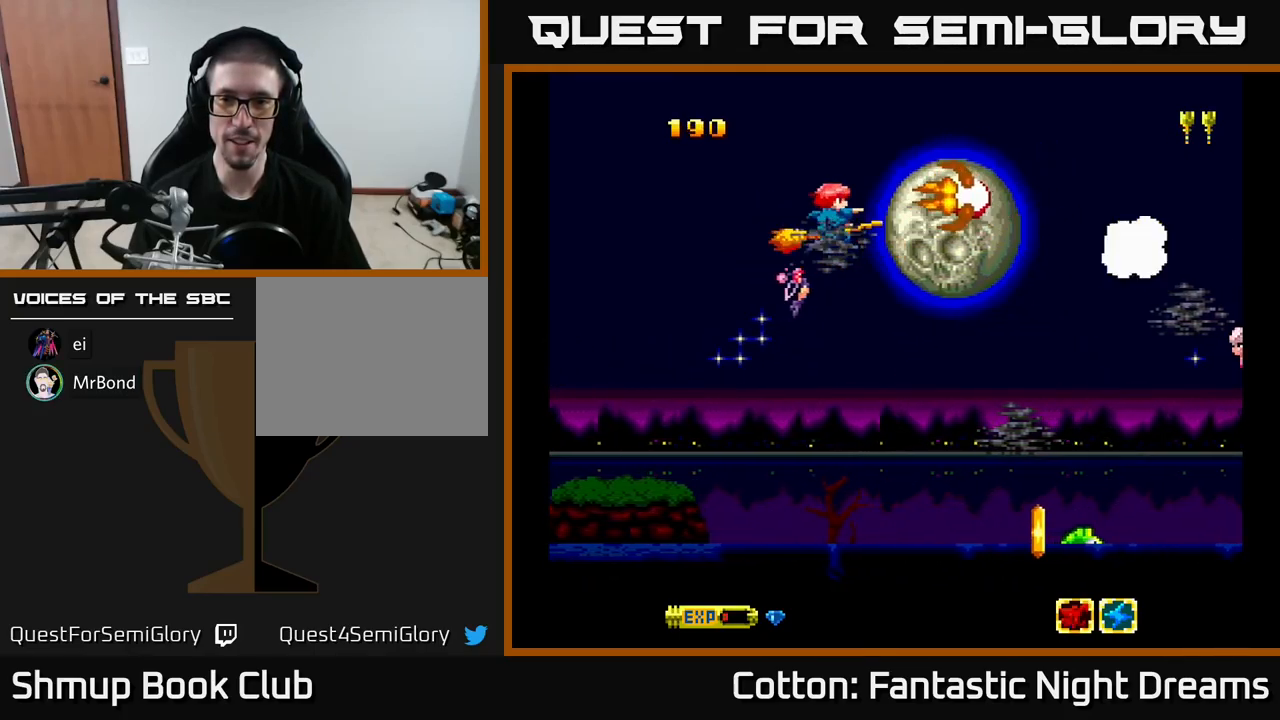
{"buttons": ["Y", "DPAD_RIGHT"], "right_stick": "center", "events": [[67, "DPAD_UP", "up"], [100, "DPAD_LEFT", "up"], [217, "DPAD_DOWN", "down"], [283, "DPAD_RIGHT", "down"], [450, "DPAD_DOWN", "up"]]}
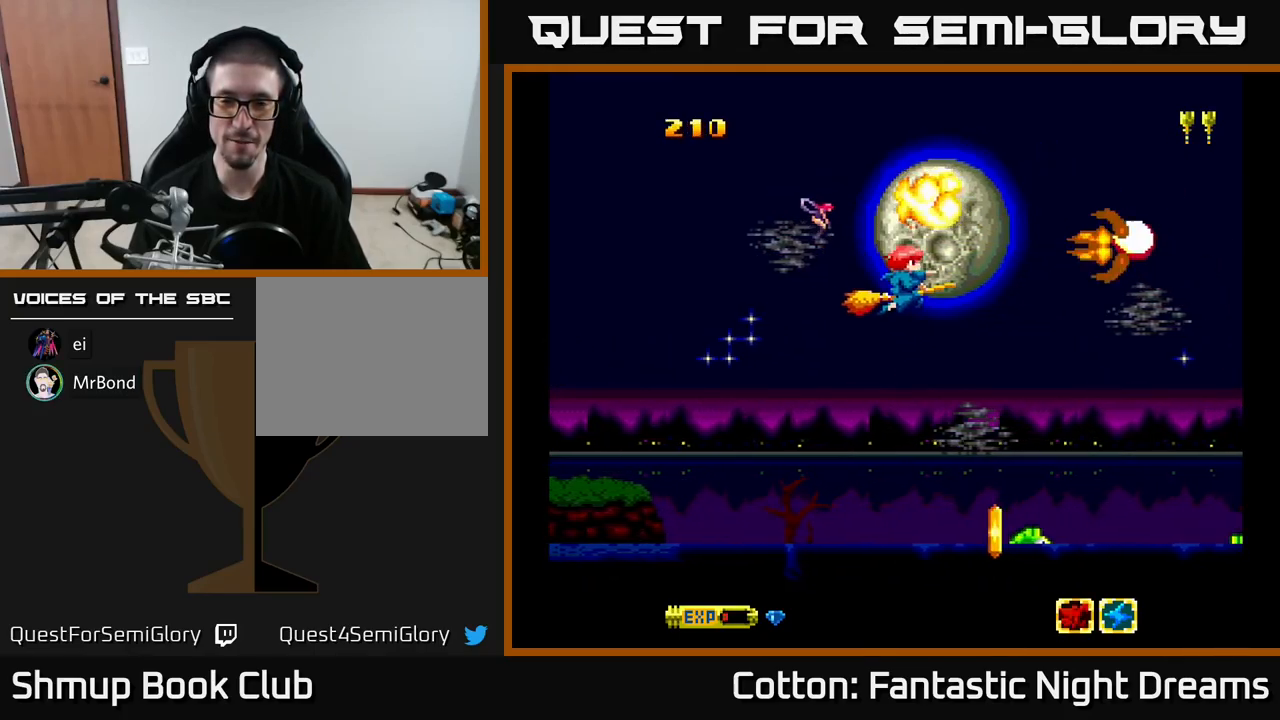
{"buttons": ["DPAD_DOWN"], "right_stick": "center", "events": [[50, "DPAD_RIGHT", "up"], [117, "DPAD_LEFT", "down"], [150, "DPAD_DOWN", "down"], [200, "DPAD_LEFT", "up"], [400, "Y", "up"]]}
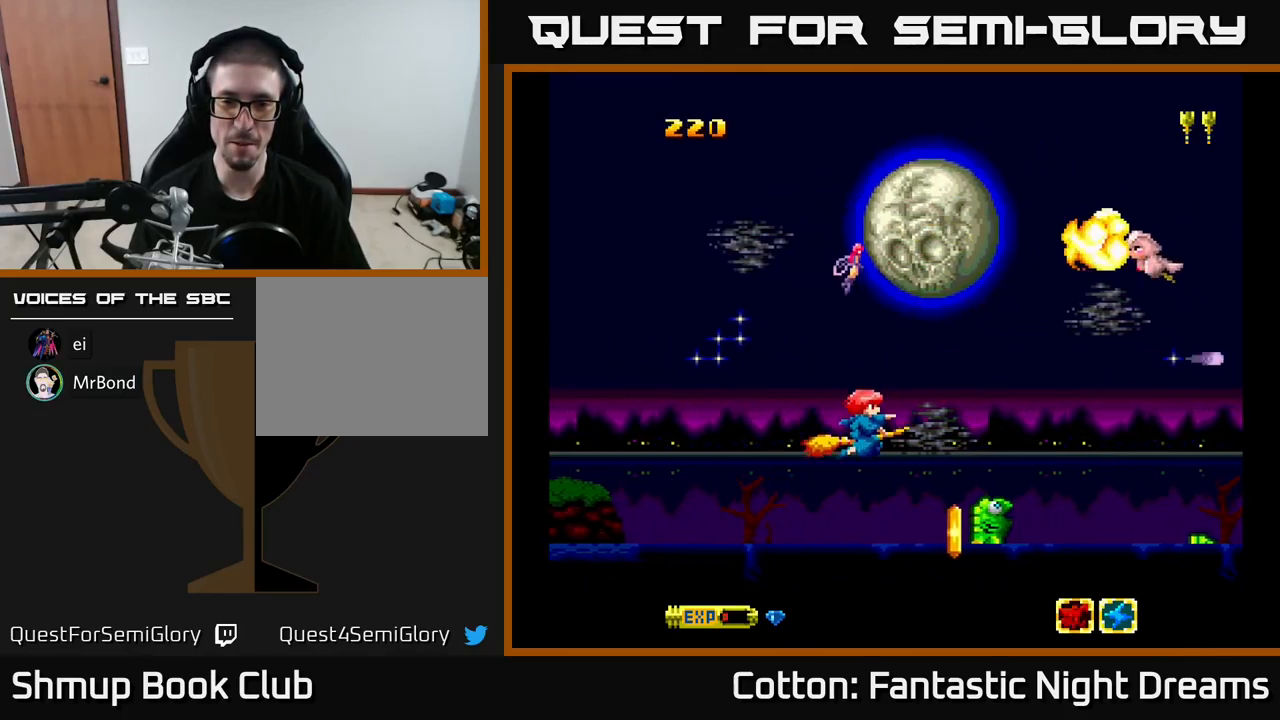
{"buttons": [], "right_stick": "center", "events": [[50, "B", "down"], [83, "DPAD_DOWN", "up"], [183, "B", "up"], [267, "DPAD_LEFT", "down"], [300, "DPAD_UP", "down"], [350, "DPAD_UP", "up"], [367, "DPAD_LEFT", "up"]]}
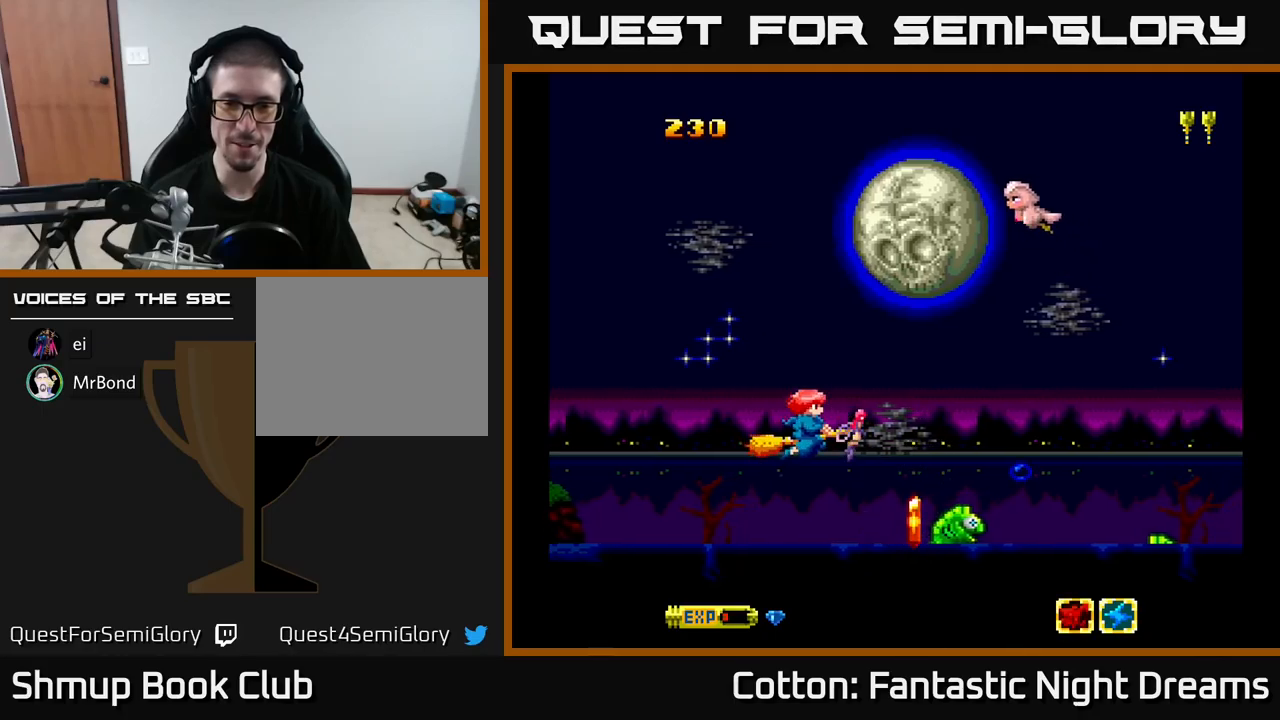
{"buttons": ["Y", "DPAD_UP"], "right_stick": "center", "events": [[34, "B", "down"], [167, "B", "up"], [184, "DPAD_LEFT", "down"], [200, "DPAD_UP", "down"], [284, "DPAD_LEFT", "up"], [467, "Y", "down"]]}
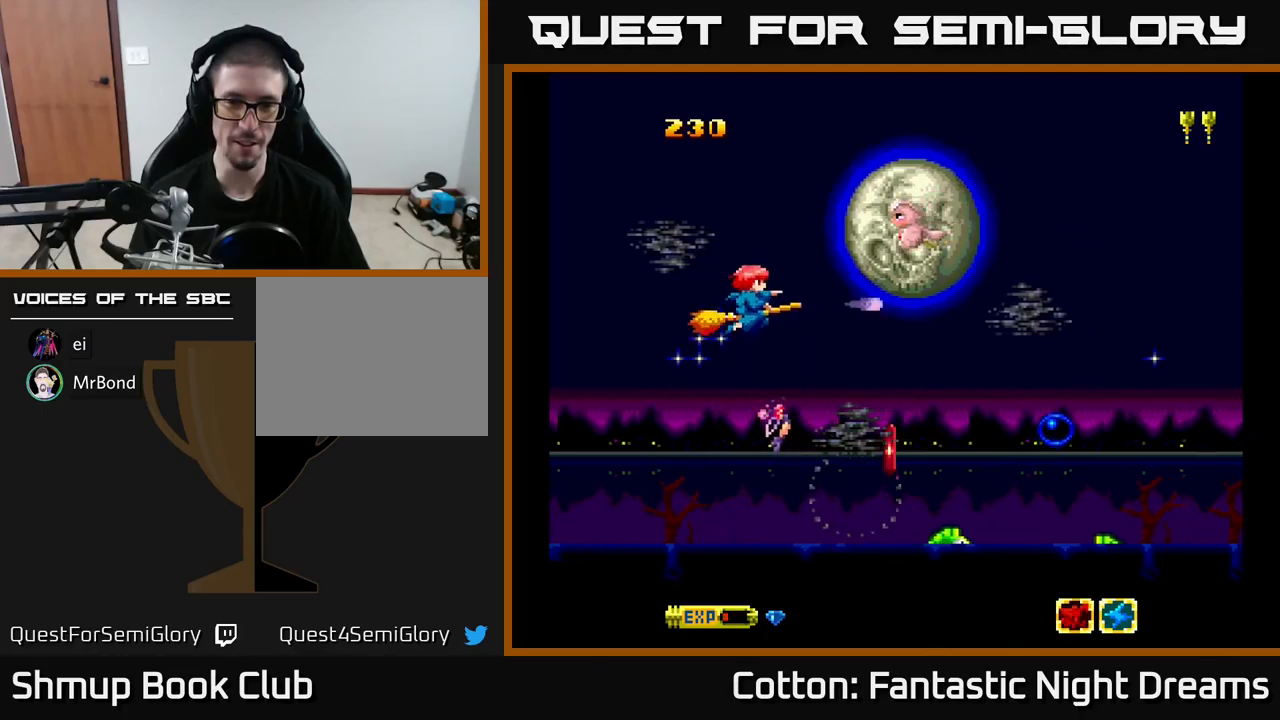
{"buttons": ["DPAD_DOWN", "DPAD_RIGHT"], "right_stick": "center", "events": [[167, "DPAD_LEFT", "down"], [167, "DPAD_UP", "up"], [217, "DPAD_DOWN", "down"], [284, "DPAD_LEFT", "up"], [400, "Y", "up"], [417, "DPAD_RIGHT", "down"]]}
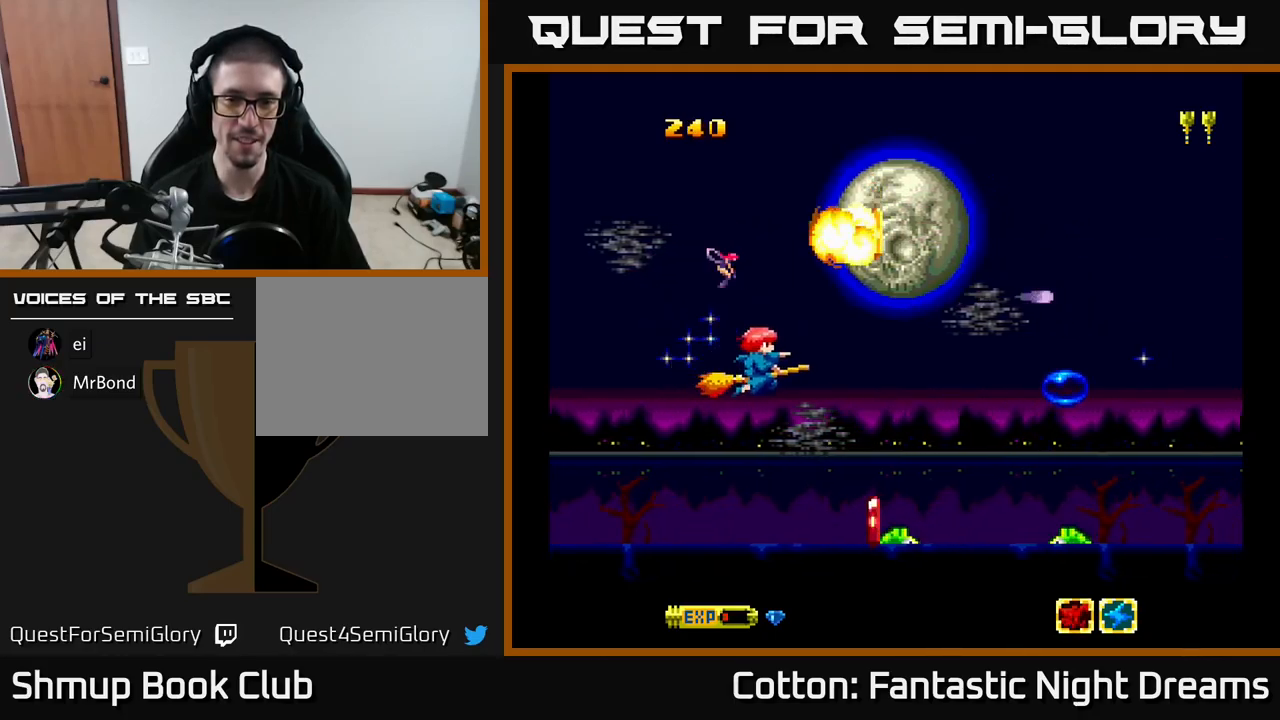
{"buttons": ["DPAD_LEFT"], "right_stick": "center", "events": [[100, "DPAD_RIGHT", "up"], [267, "DPAD_RIGHT", "down"], [384, "DPAD_RIGHT", "up"], [417, "DPAD_LEFT", "down"], [450, "DPAD_DOWN", "up"]]}
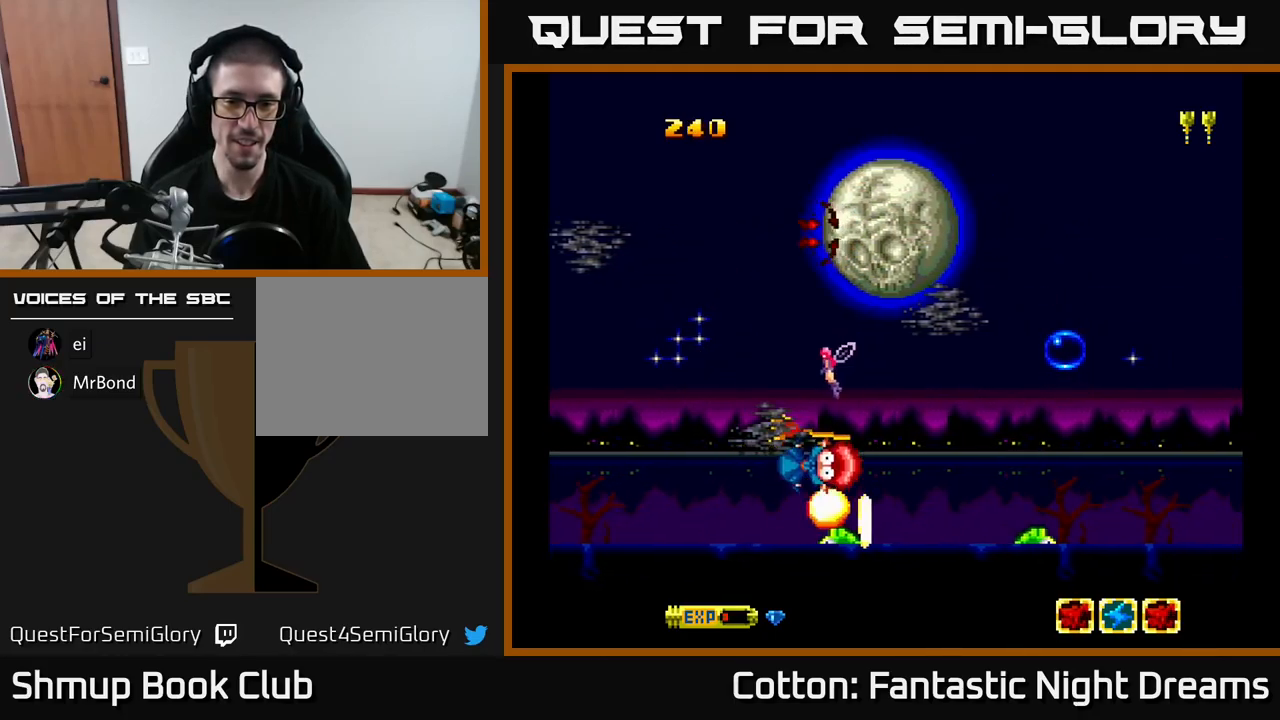
{"buttons": [], "right_stick": "center", "events": [[300, "DPAD_LEFT", "up"]]}
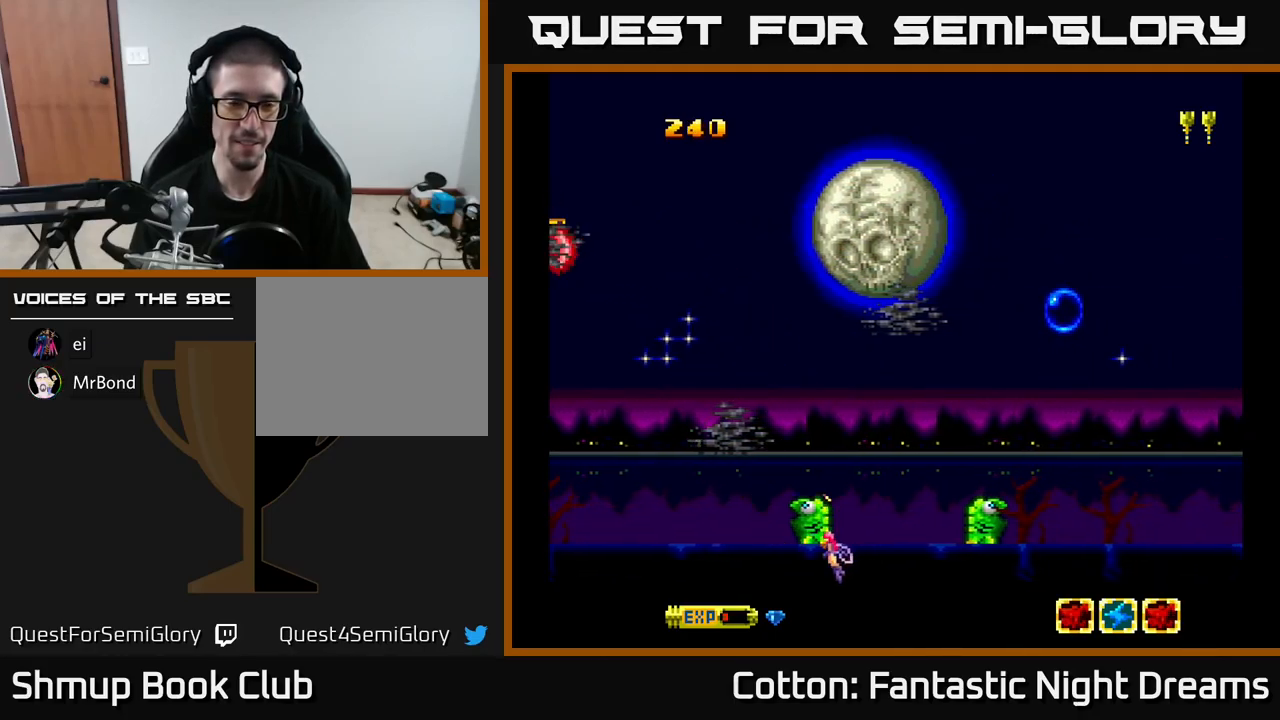
{"buttons": [], "right_stick": "center", "events": [[184, "R3", "down"], [200, "right_stick", "left"], [250, "R3", "up"], [300, "right_stick", "center"]]}
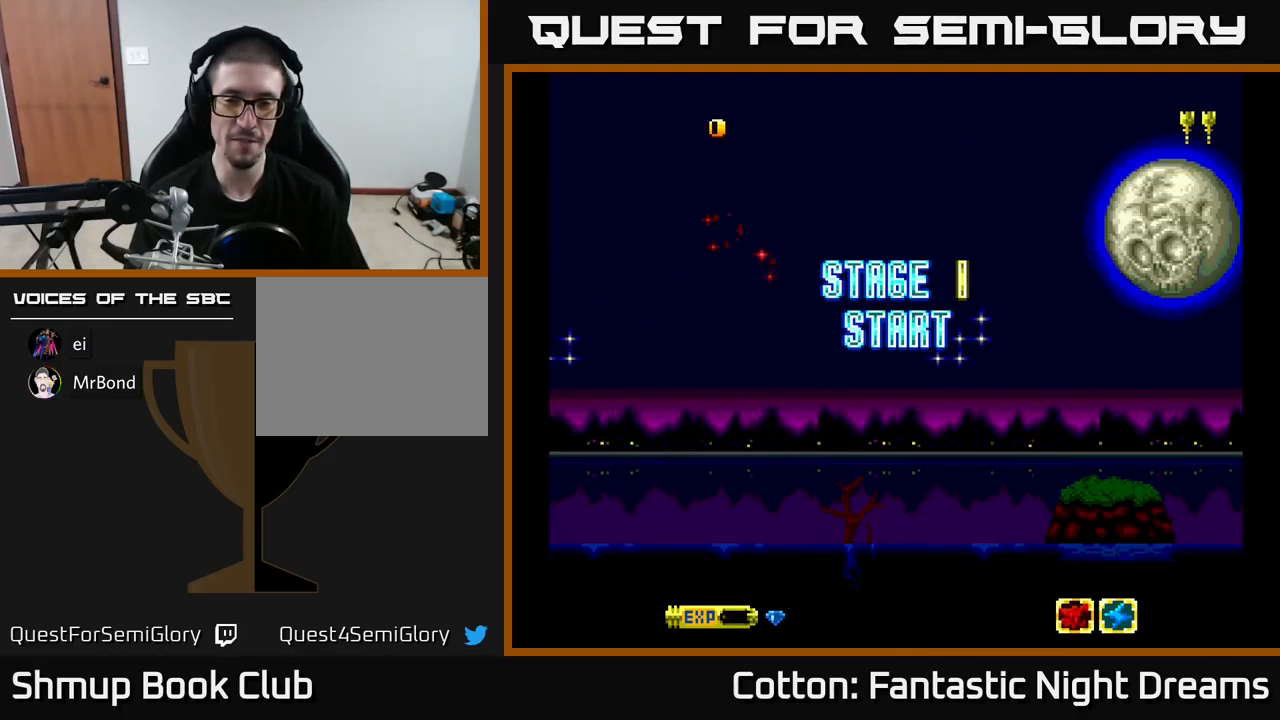
{"buttons": [], "right_stick": "center", "events": []}
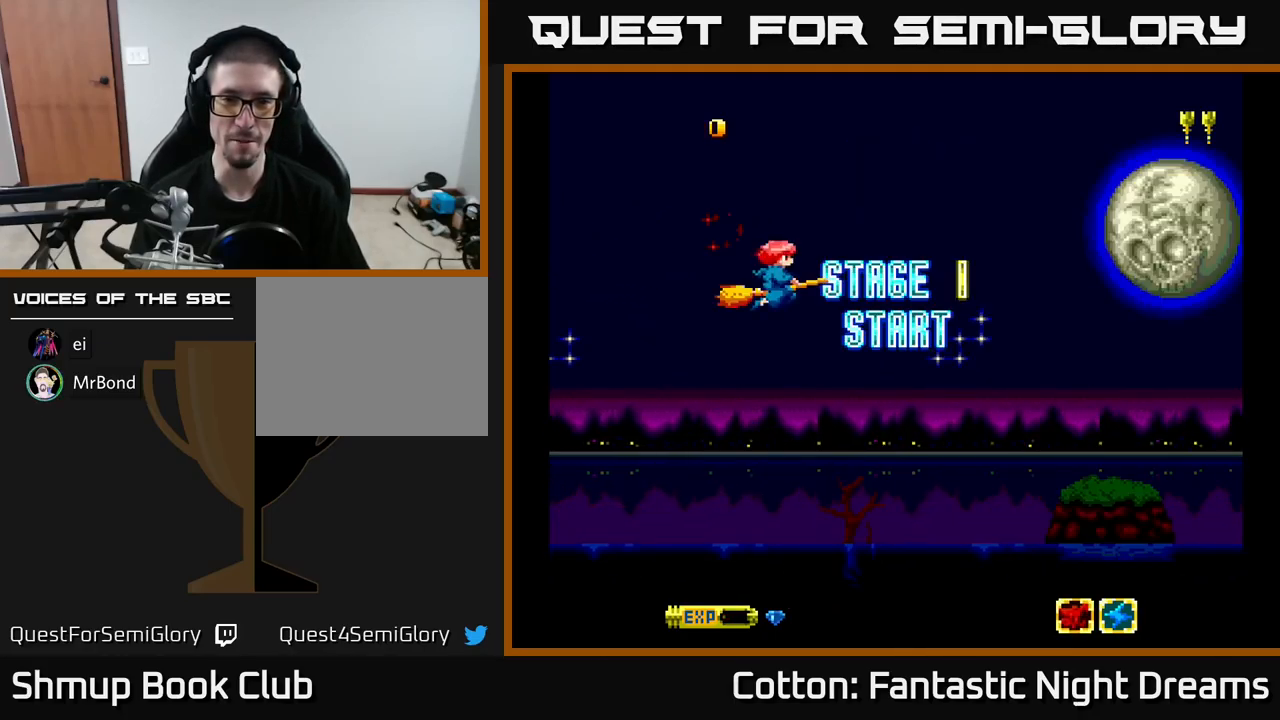
{"buttons": ["Y", "DPAD_RIGHT"], "right_stick": "center", "events": [[100, "START", "down"], [267, "START", "up"], [334, "DPAD_RIGHT", "down"], [500, "Y", "down"]]}
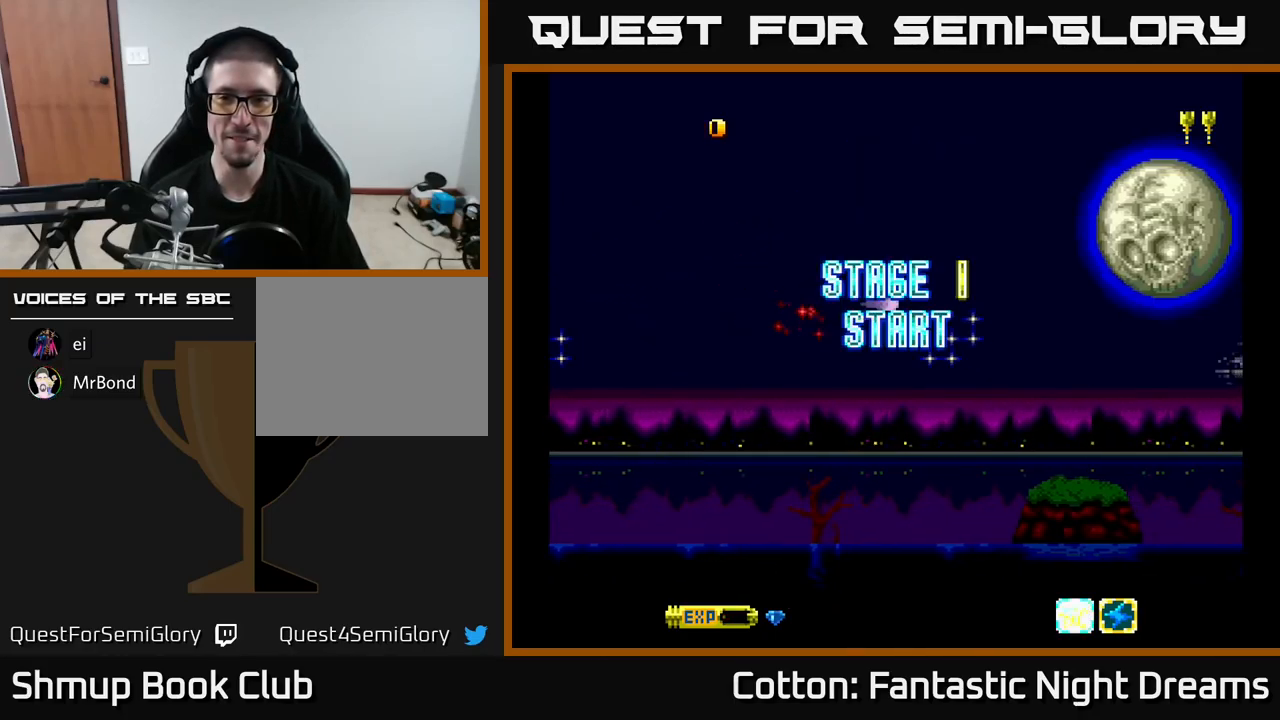
{"buttons": ["Y"], "right_stick": "center", "events": [[300, "DPAD_UP", "down"], [317, "DPAD_RIGHT", "up"], [450, "DPAD_UP", "up"]]}
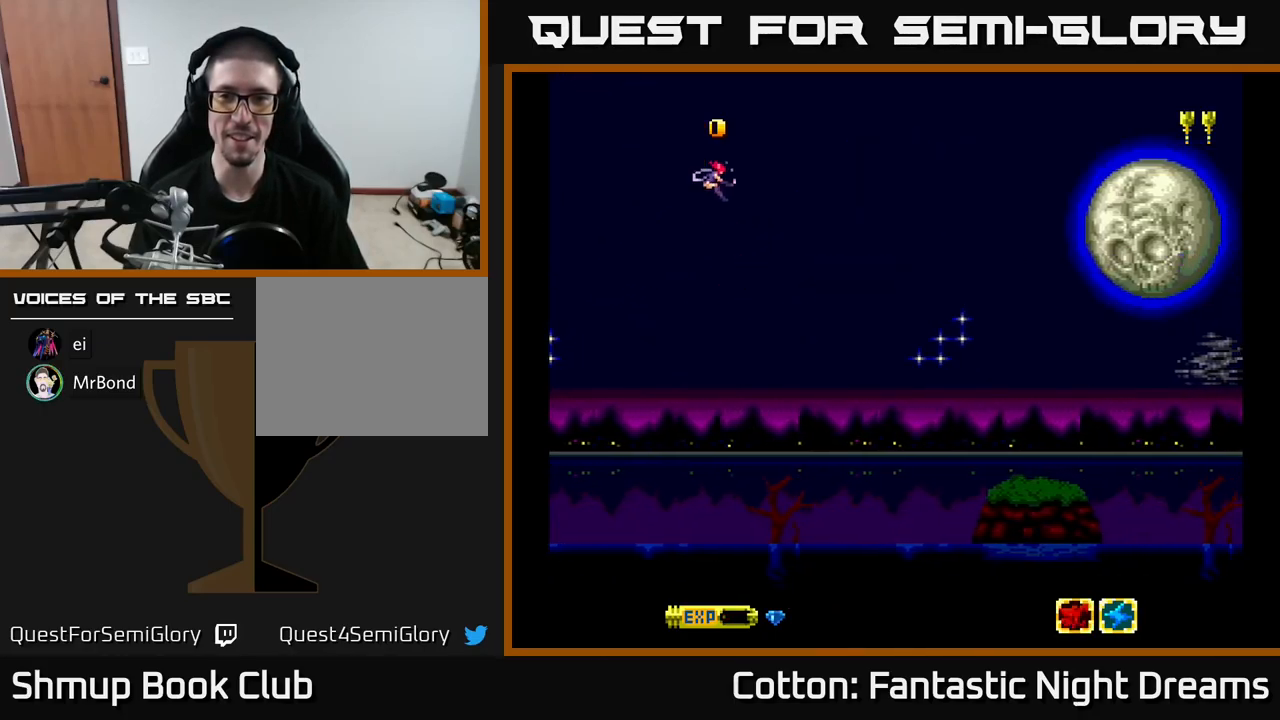
{"buttons": ["Y"], "right_stick": "center", "events": [[334, "DPAD_LEFT", "down"], [334, "DPAD_UP", "down"], [384, "DPAD_UP", "up"], [417, "DPAD_LEFT", "up"]]}
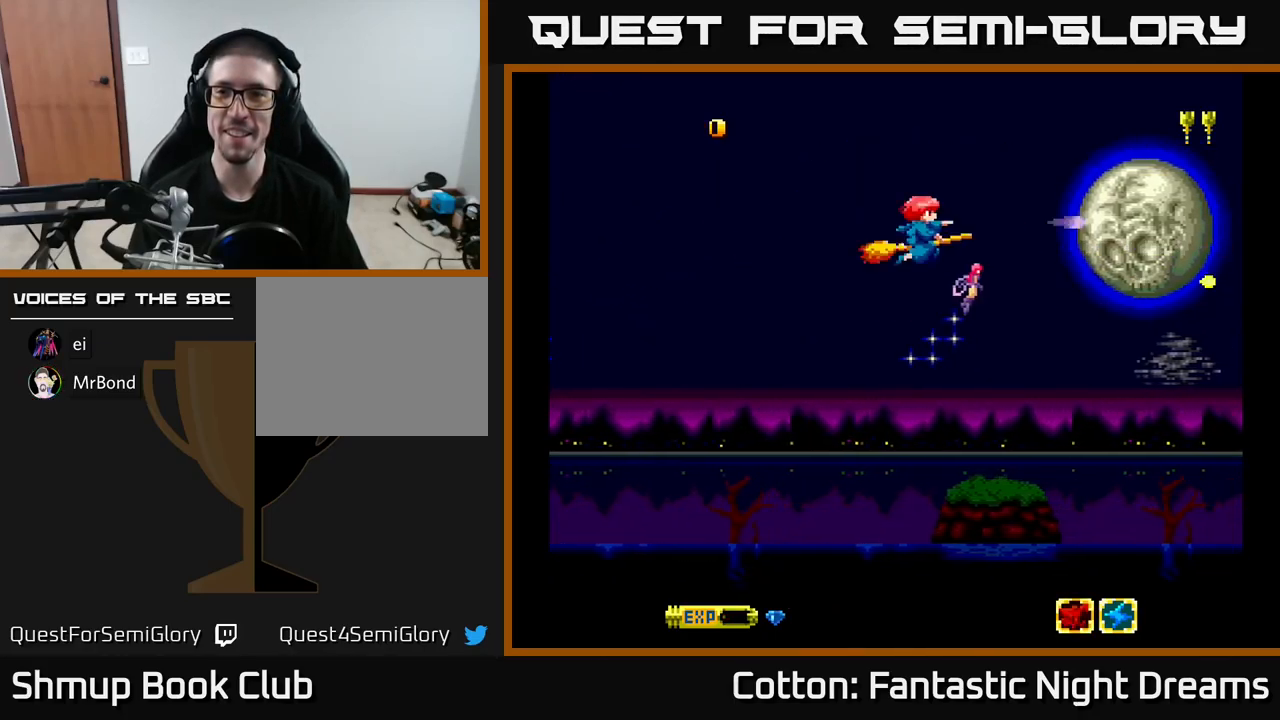
{"buttons": ["Y"], "right_stick": "center", "events": []}
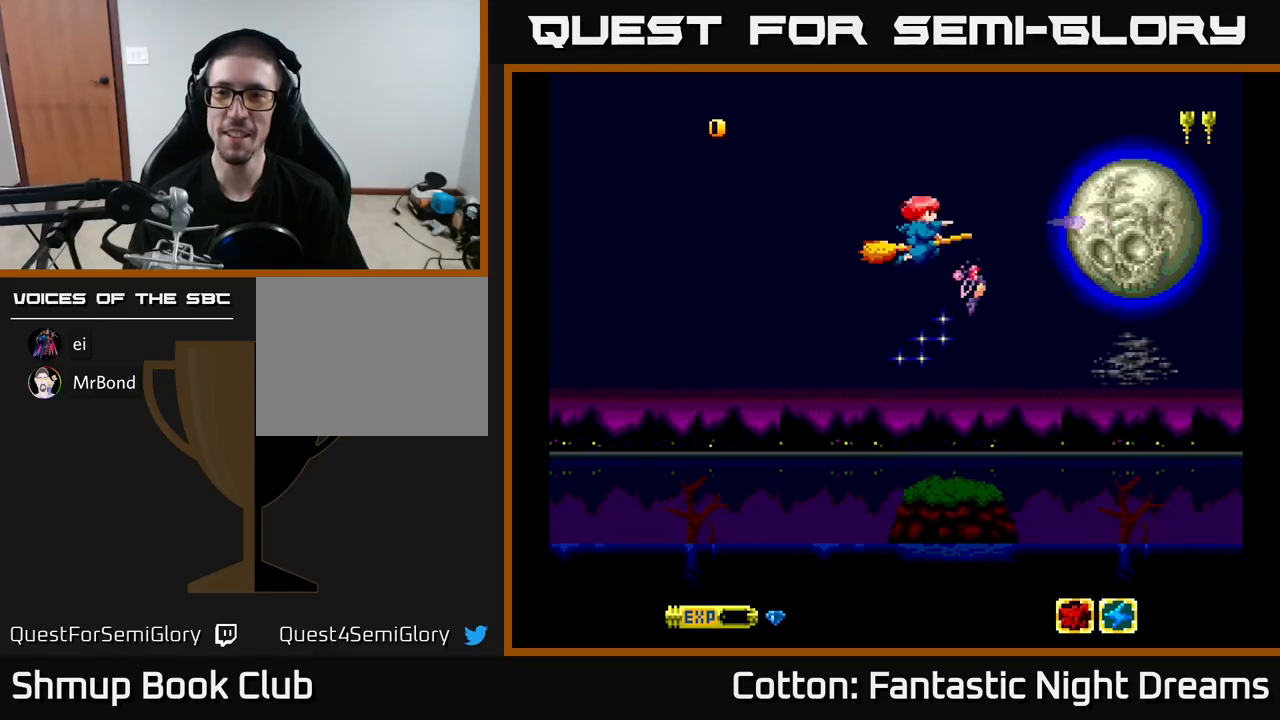
{"buttons": ["Y"], "right_stick": "center", "events": []}
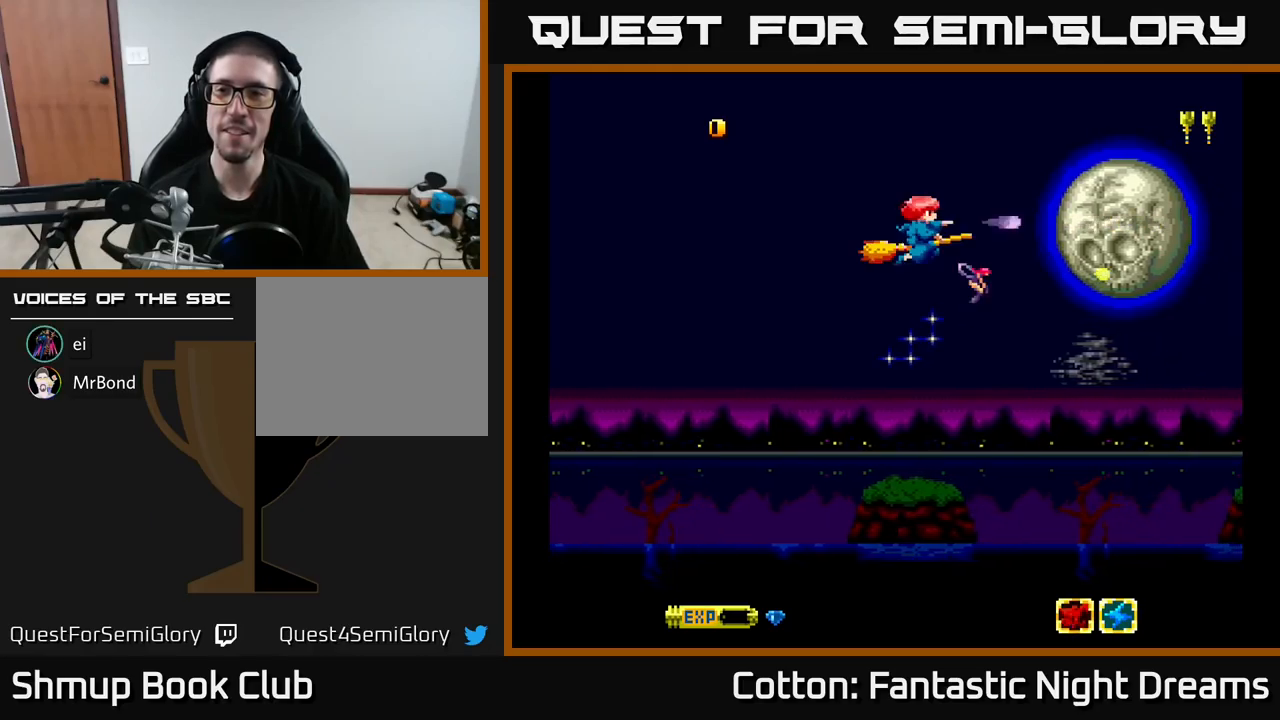
{"buttons": ["Y"], "right_stick": "center", "events": []}
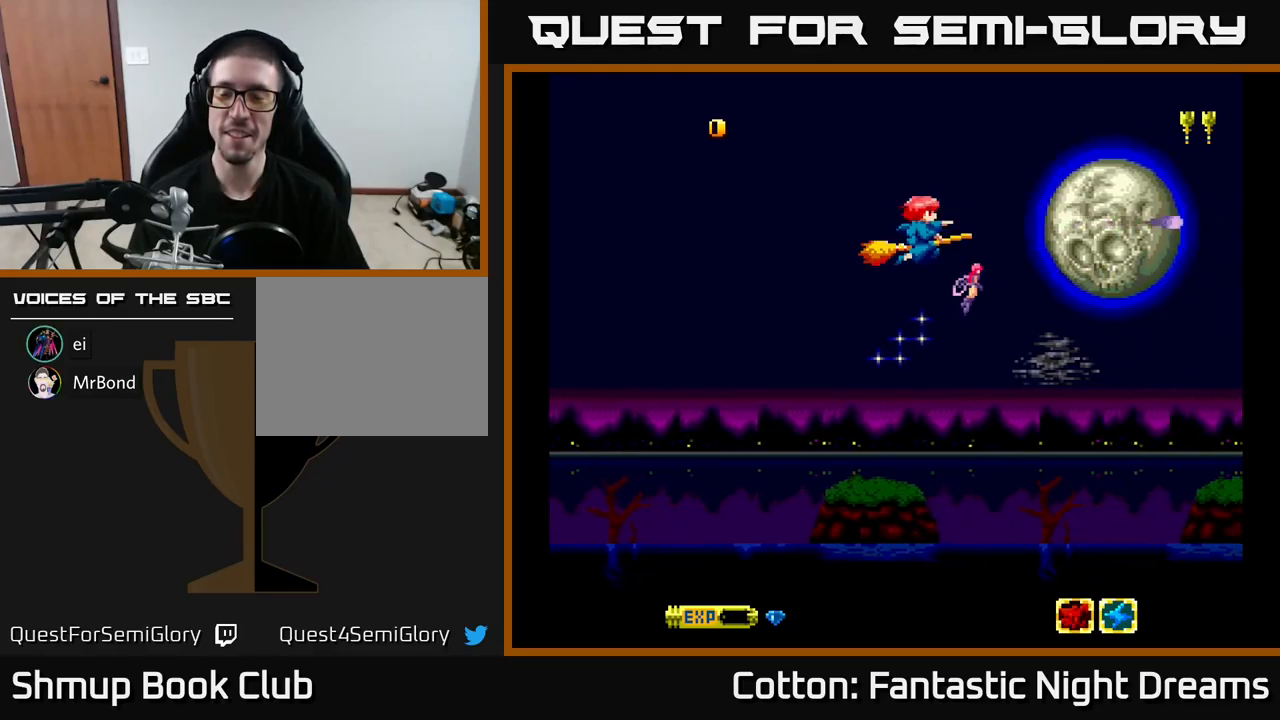
{"buttons": ["Y", "DPAD_DOWN"], "right_stick": "center", "events": [[484, "DPAD_DOWN", "down"]]}